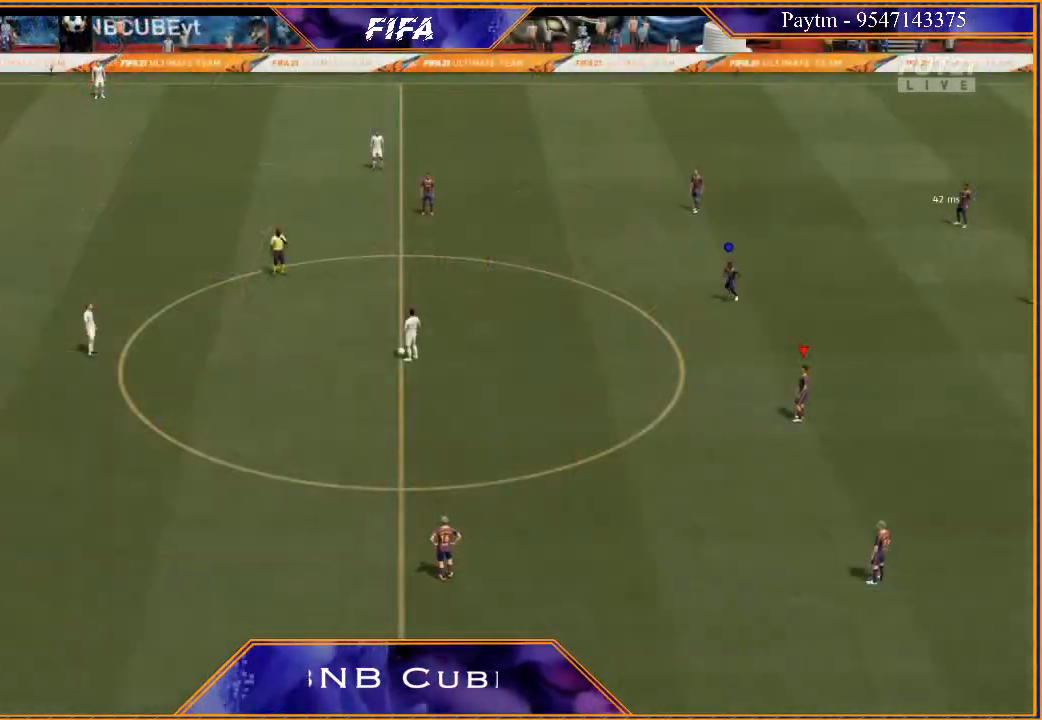
Gameplay with a controller (Xbox layout); each line is a JSON object with the inputs held at the frame after it. "events" lists button and stick changes between this image and that frame as [ms after this image, input, new state], when the widget could be followed in between.
{"buttons": [], "left_stick": "center", "right_stick": "center", "events": [[333, "START", "down"], [500, "START", "up"]]}
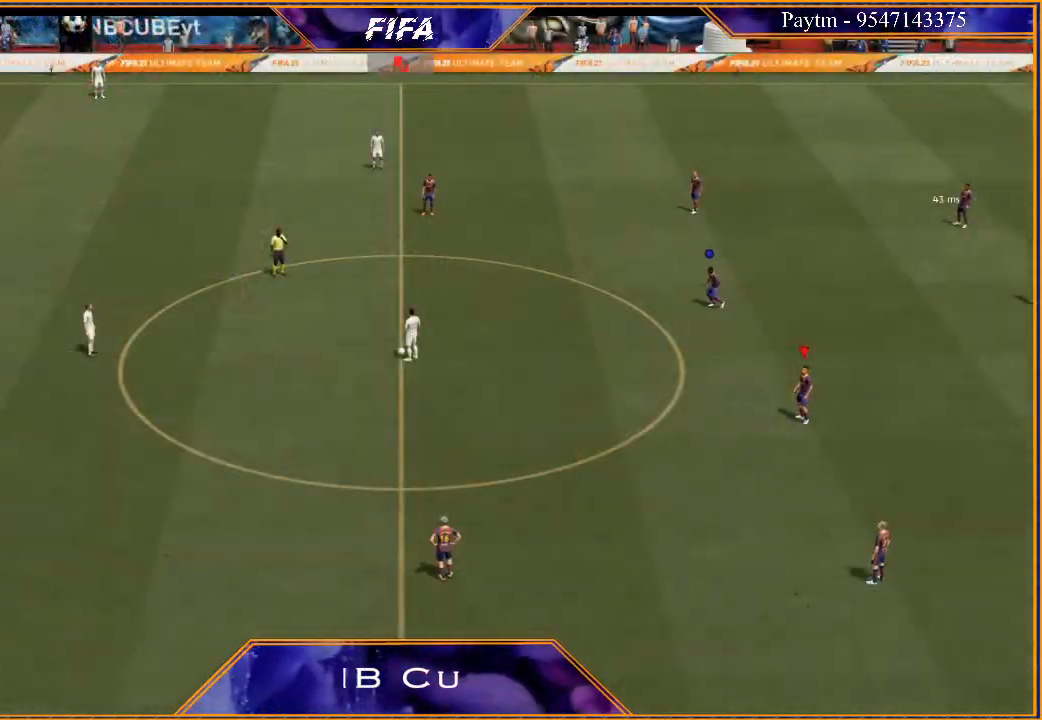
{"buttons": [], "left_stick": "center", "right_stick": "center", "events": []}
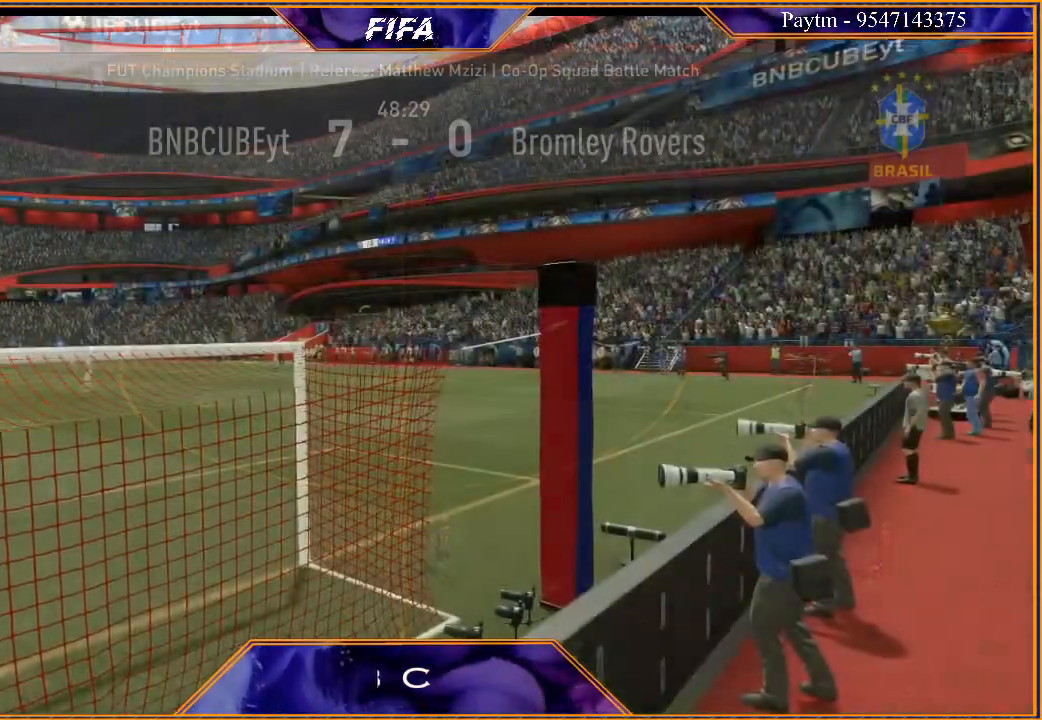
{"buttons": [], "left_stick": "center", "right_stick": "center", "events": []}
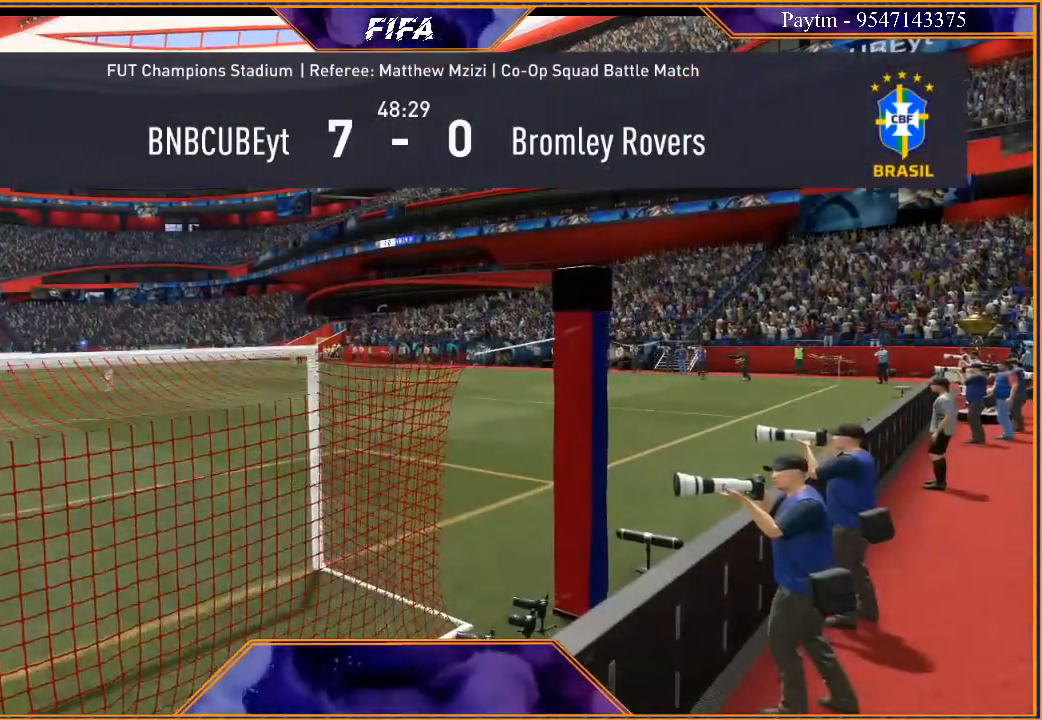
{"buttons": [], "left_stick": "left", "right_stick": "center", "events": [[433, "left_stick", "left"]]}
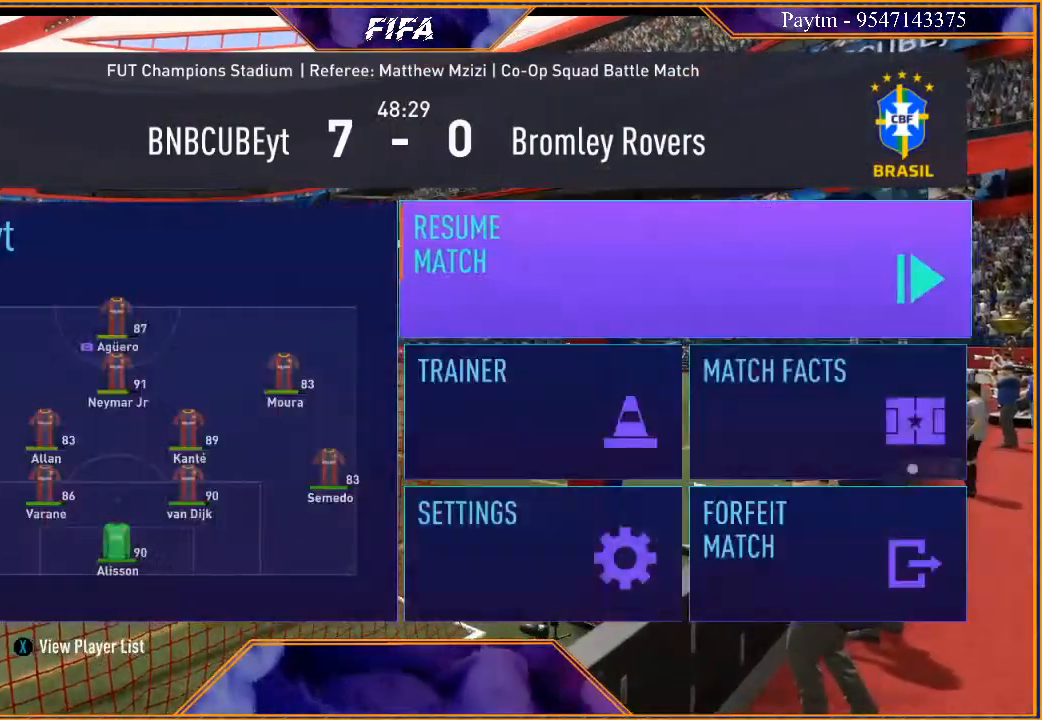
{"buttons": [], "left_stick": "center", "right_stick": "center", "events": [[100, "left_stick", "center"], [200, "A", "down"], [367, "A", "up"]]}
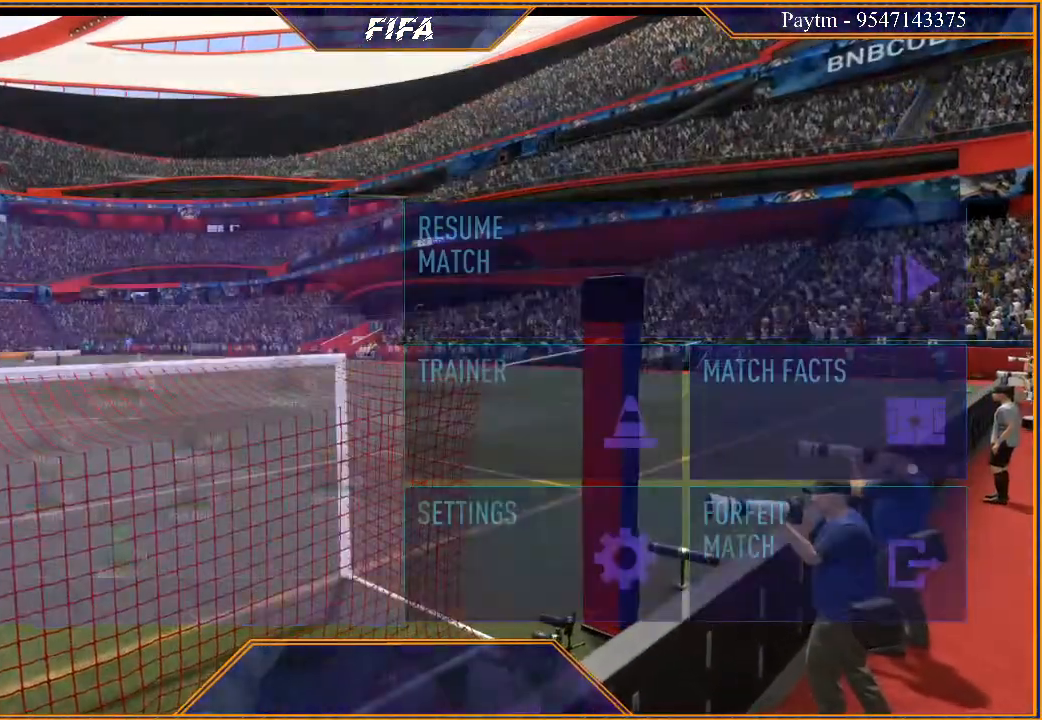
{"buttons": [], "left_stick": "center", "right_stick": "center", "events": []}
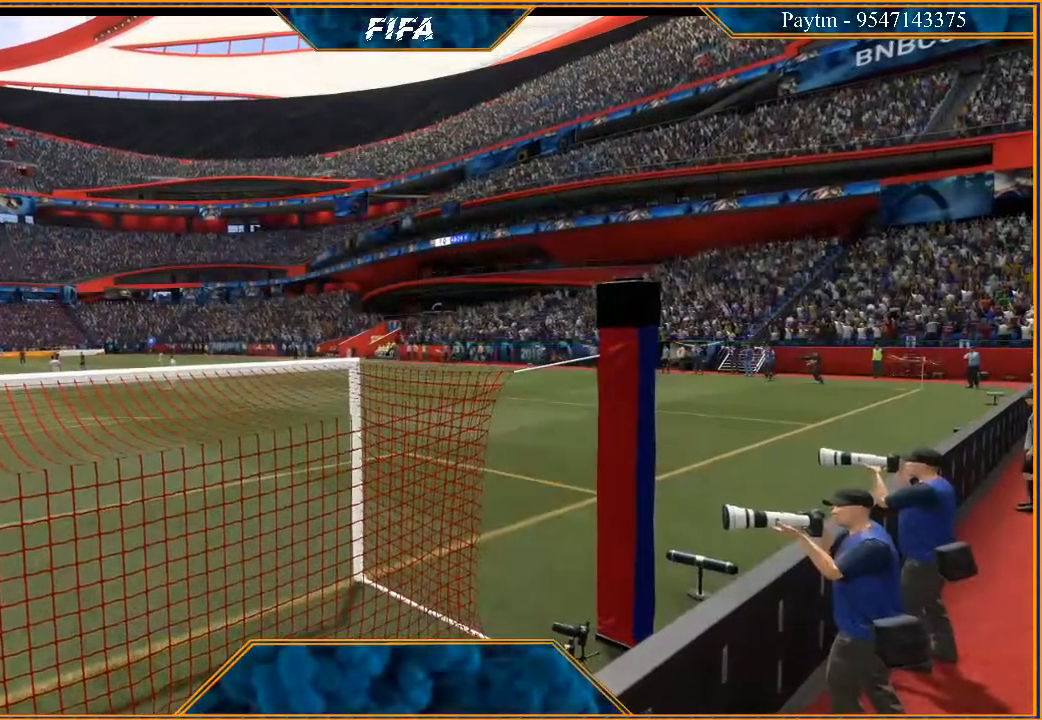
{"buttons": [], "left_stick": "center", "right_stick": "center", "events": []}
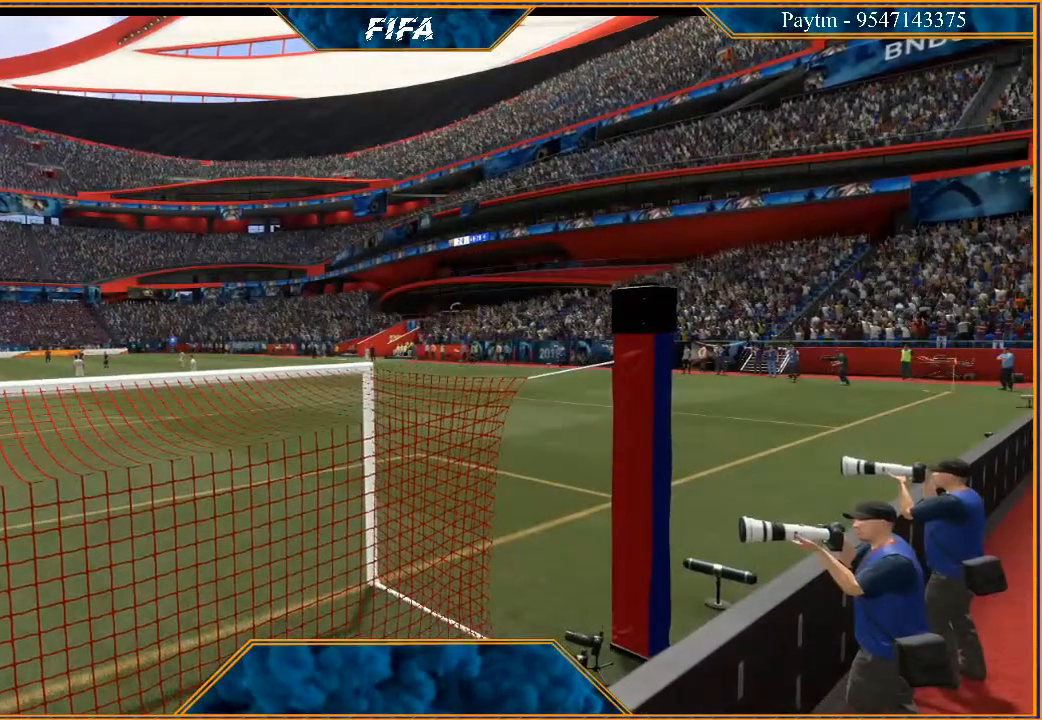
{"buttons": [], "left_stick": "center", "right_stick": "center", "events": []}
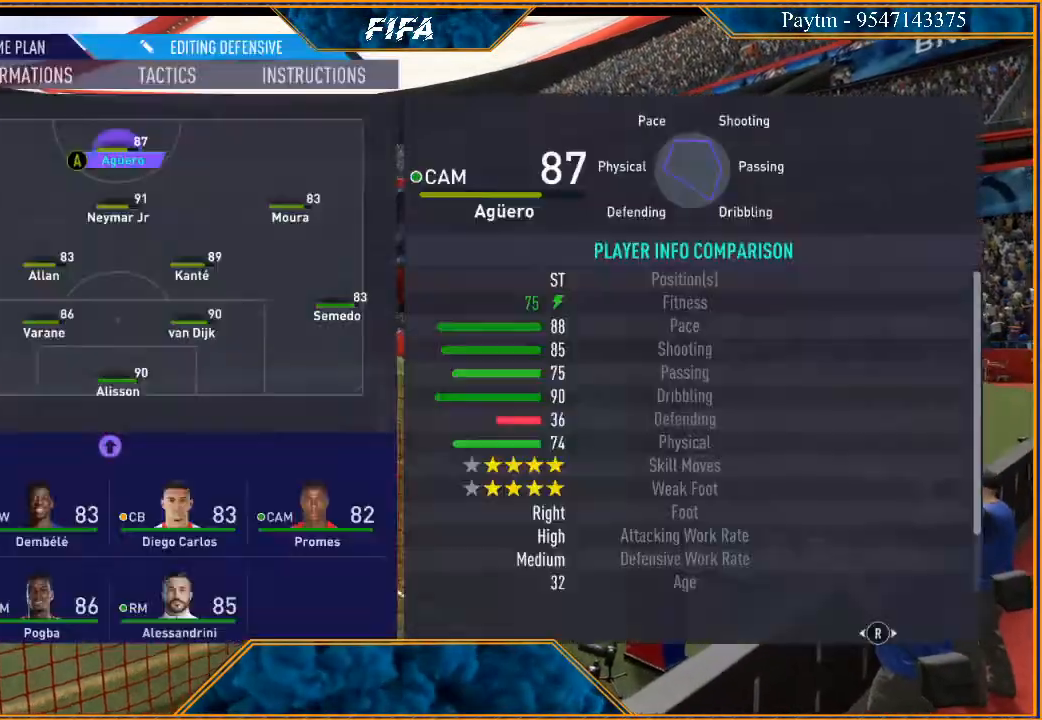
{"buttons": [], "left_stick": "right", "right_stick": "center", "events": [[267, "left_stick", "down"], [367, "left_stick", "center"], [500, "left_stick", "right"]]}
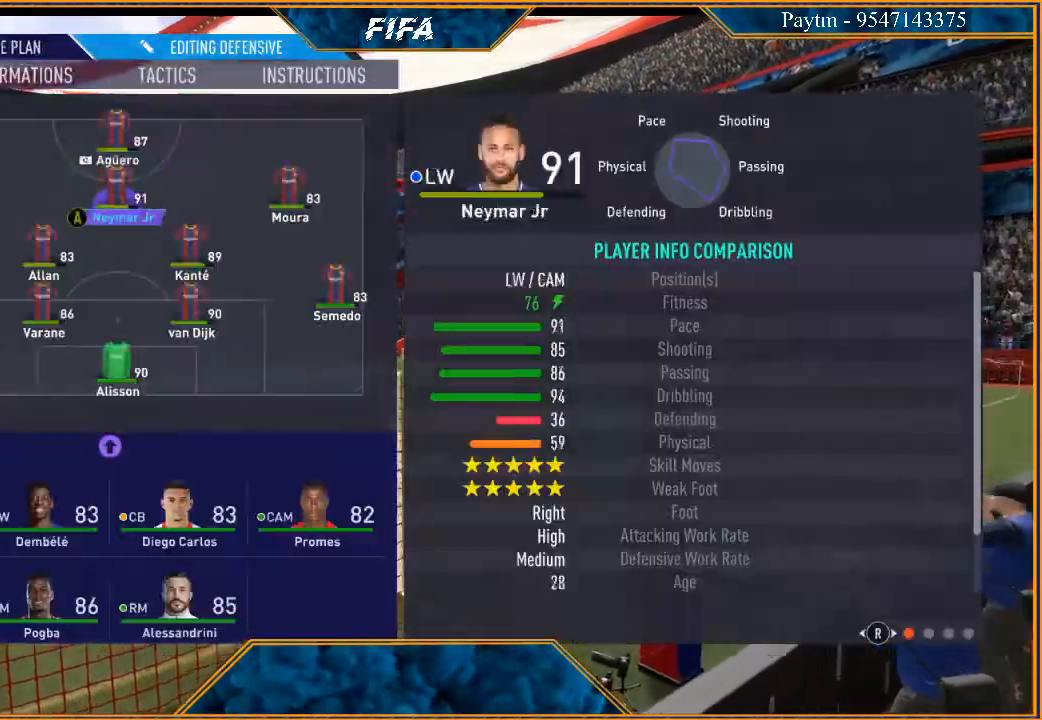
{"buttons": ["A"], "left_stick": "center", "right_stick": "center", "events": [[167, "left_stick", "center"], [433, "A", "down"]]}
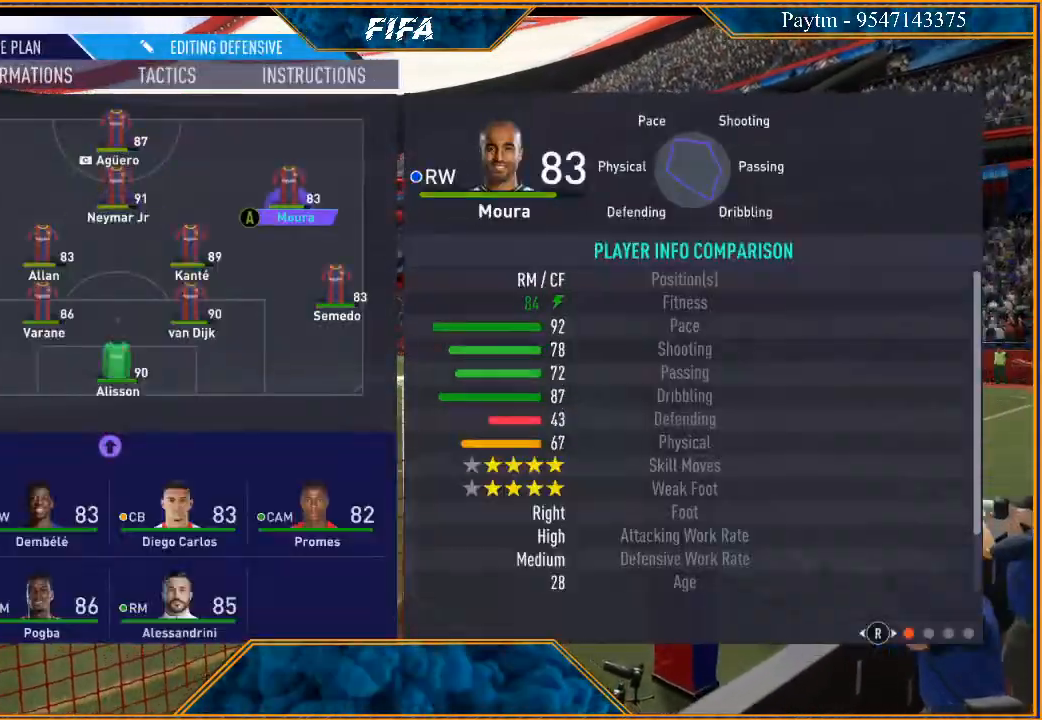
{"buttons": [], "left_stick": "down", "right_stick": "center", "events": [[33, "A", "up"], [100, "left_stick", "down"], [233, "left_stick", "center"], [300, "left_stick", "down"], [400, "left_stick", "center"], [467, "left_stick", "down"]]}
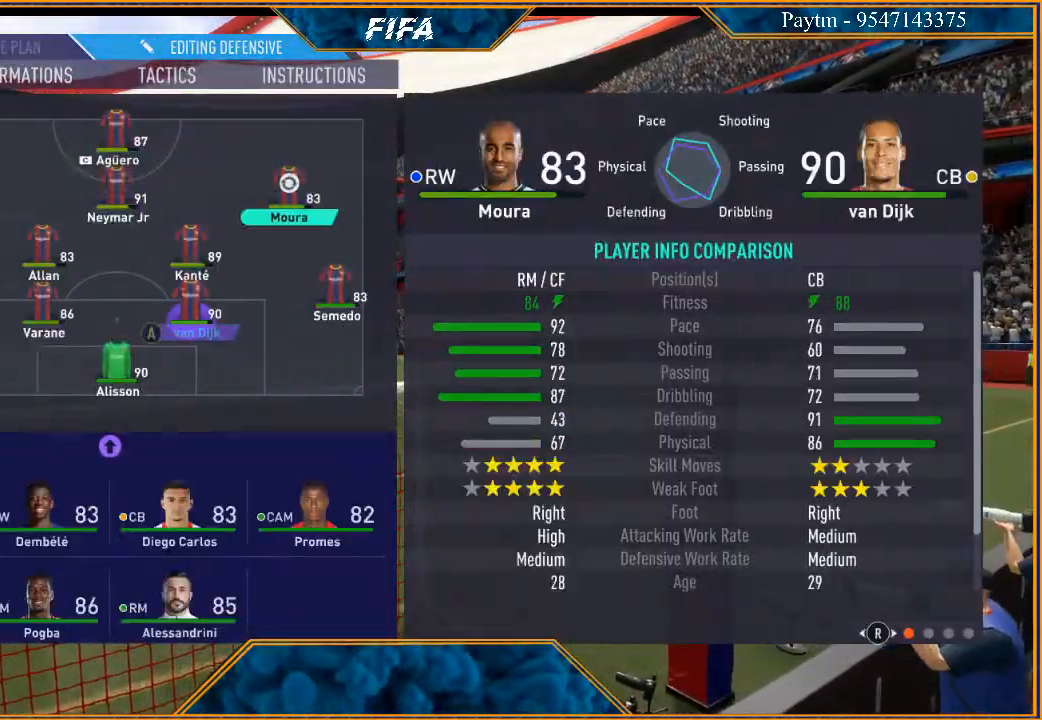
{"buttons": [], "left_stick": "center", "right_stick": "center", "events": [[67, "left_stick", "center"], [167, "left_stick", "down"], [300, "left_stick", "center"]]}
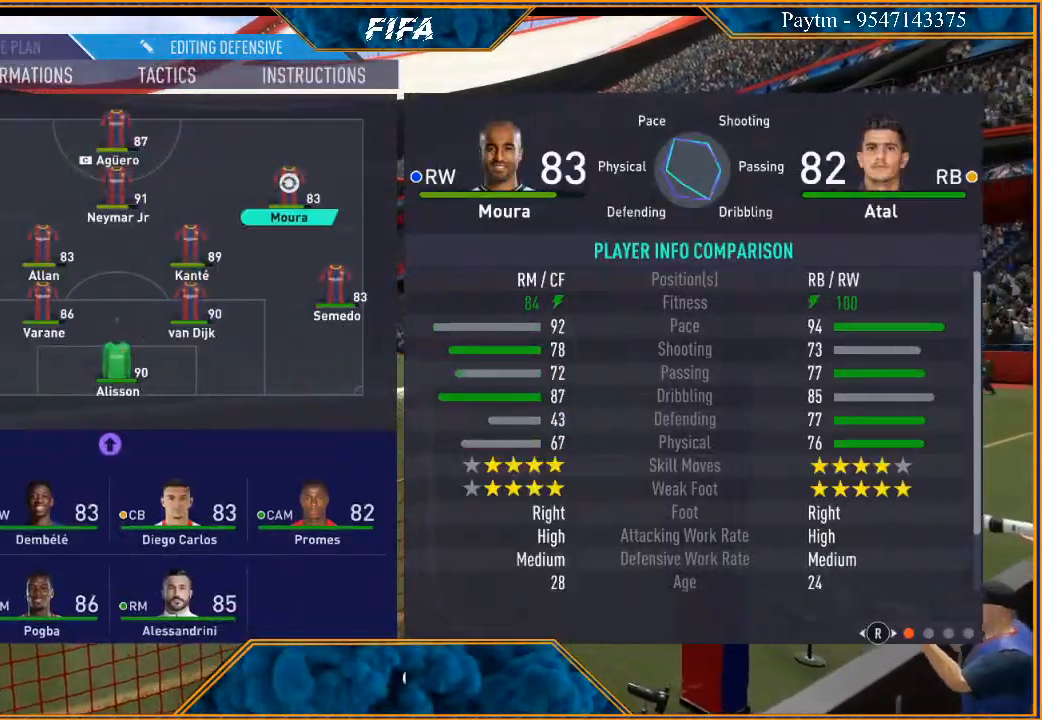
{"buttons": [], "left_stick": "right", "right_stick": "center", "events": [[200, "left_stick", "down"], [367, "left_stick", "center"], [467, "left_stick", "right"]]}
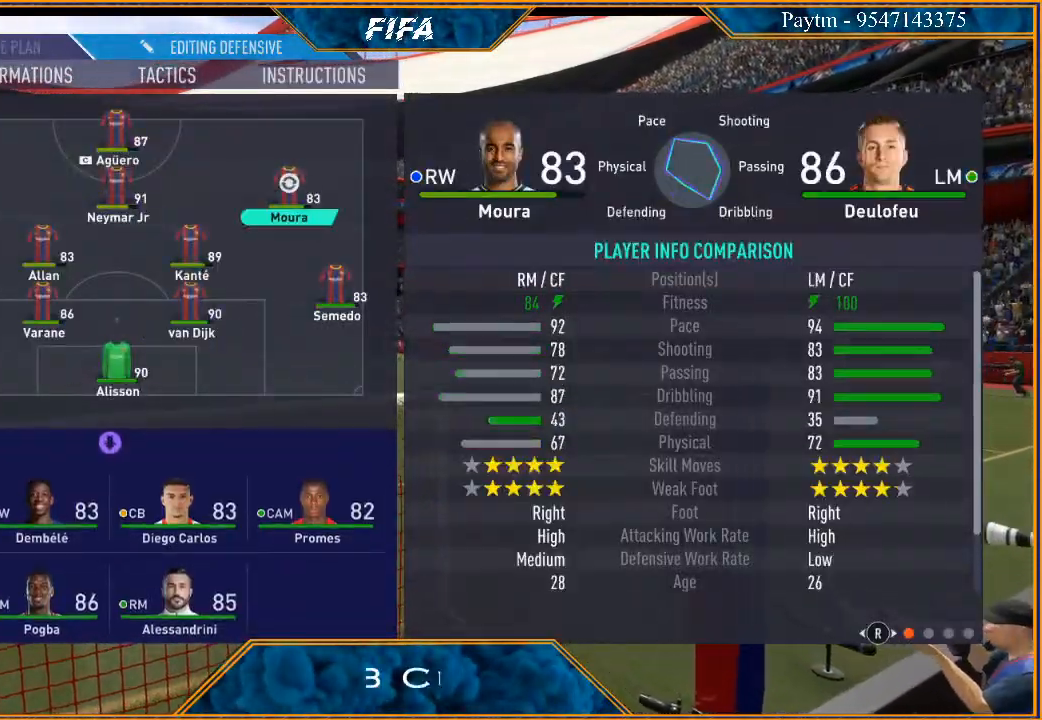
{"buttons": ["A"], "left_stick": "center", "right_stick": "center", "events": [[133, "left_stick", "center"], [233, "left_stick", "right"], [400, "left_stick", "center"], [500, "A", "down"]]}
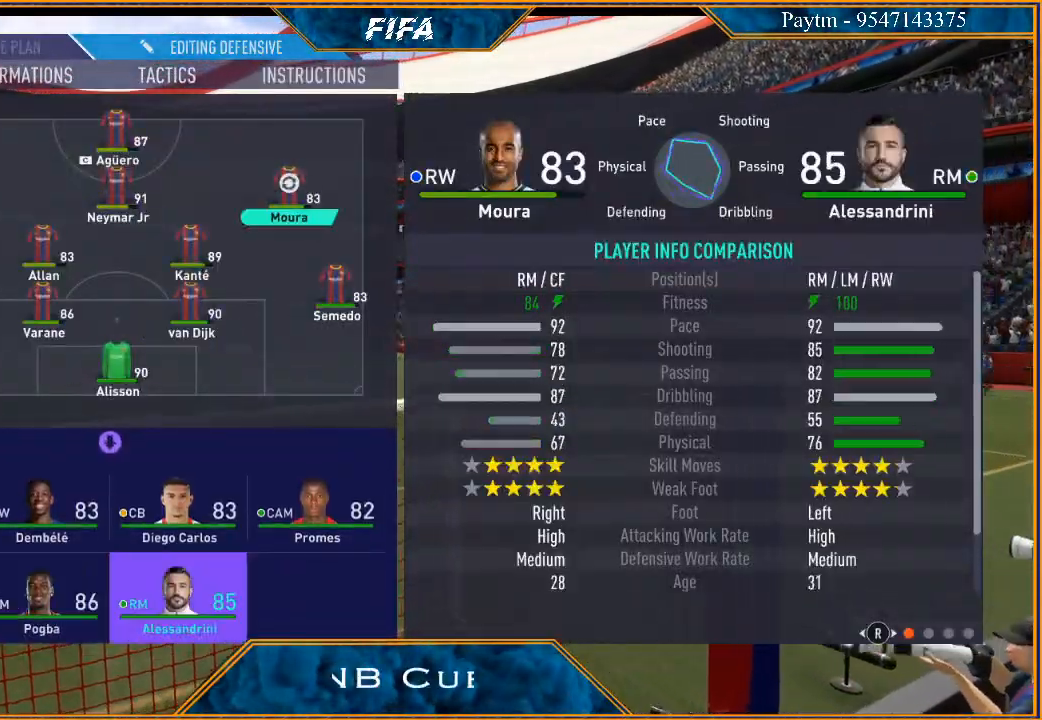
{"buttons": [], "left_stick": "left", "right_stick": "center", "events": [[100, "A", "up"], [200, "left_stick", "left"], [333, "left_stick", "center"], [400, "left_stick", "left"]]}
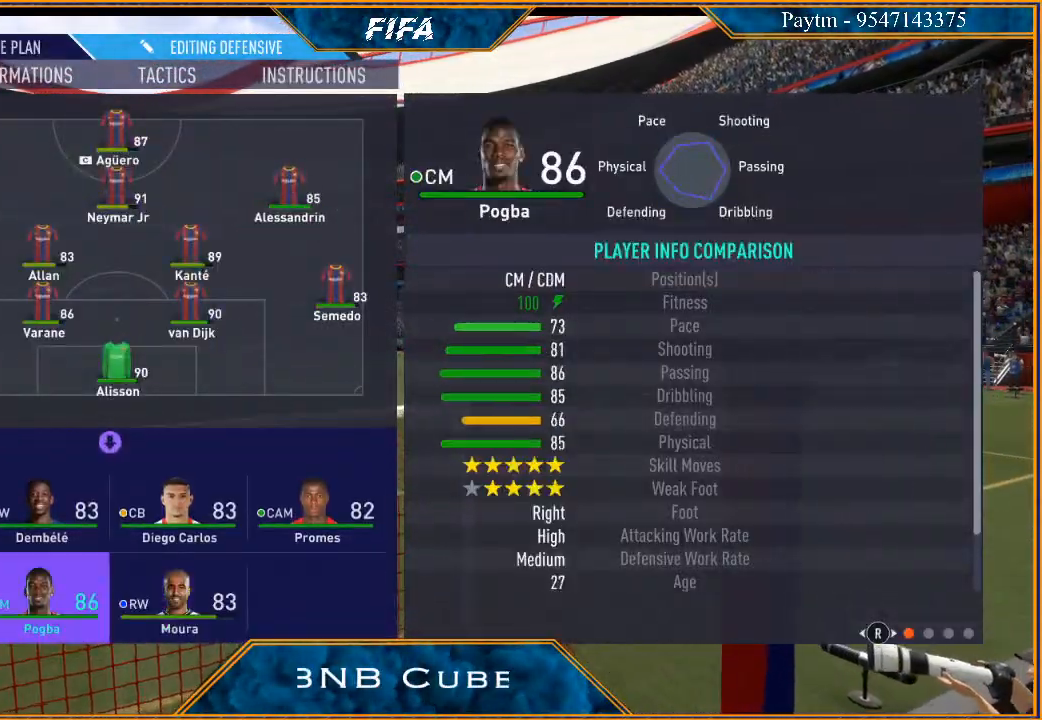
{"buttons": [], "left_stick": "up", "right_stick": "center", "events": [[33, "left_stick", "center"], [167, "A", "down"], [233, "A", "up"], [300, "left_stick", "up"], [400, "left_stick", "center"], [500, "left_stick", "up"]]}
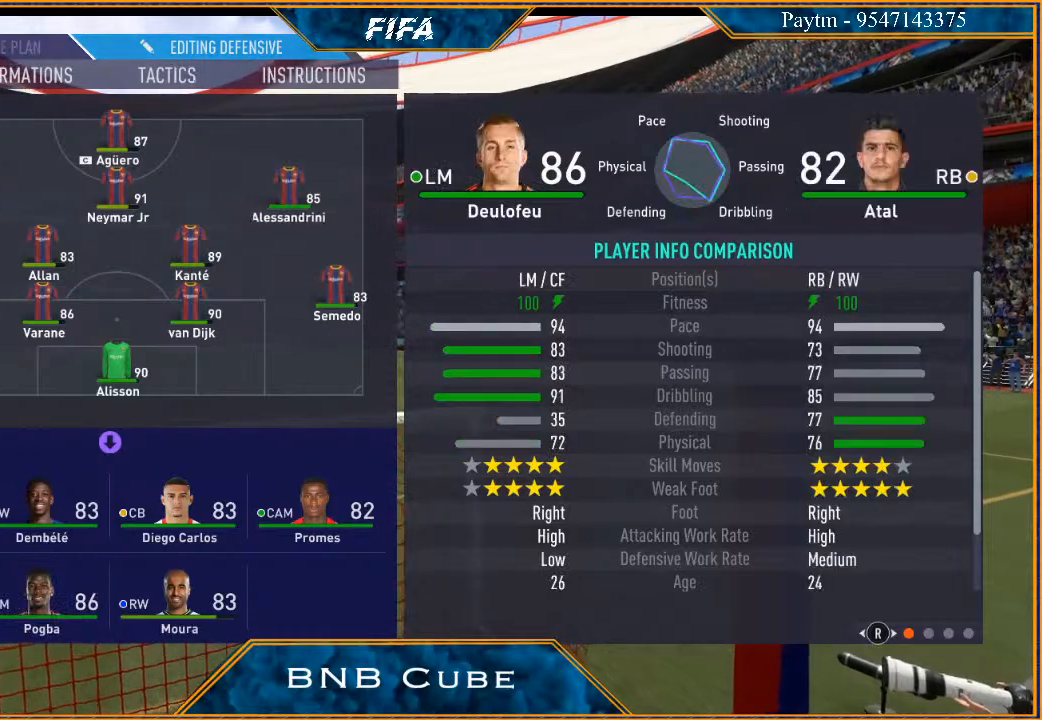
{"buttons": [], "left_stick": "left", "right_stick": "center", "events": [[100, "left_stick", "center"], [200, "left_stick", "up"], [300, "left_stick", "center"], [500, "left_stick", "left"]]}
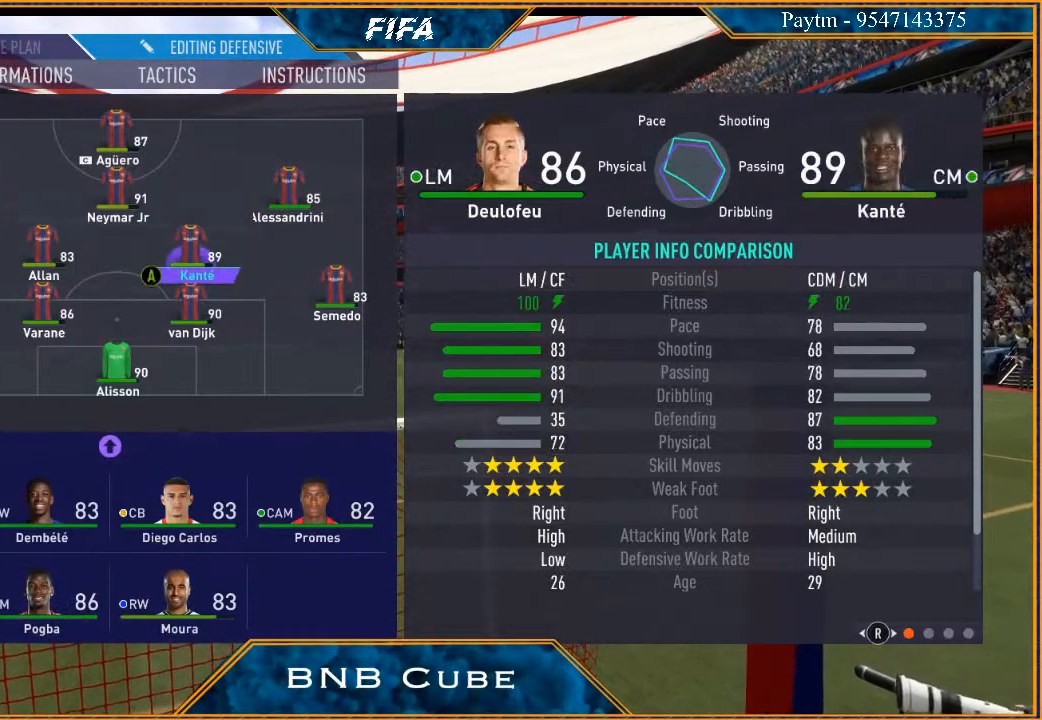
{"buttons": [], "left_stick": "center", "right_stick": "center", "events": [[133, "left_stick", "center"], [367, "left_stick", "left"], [500, "left_stick", "center"]]}
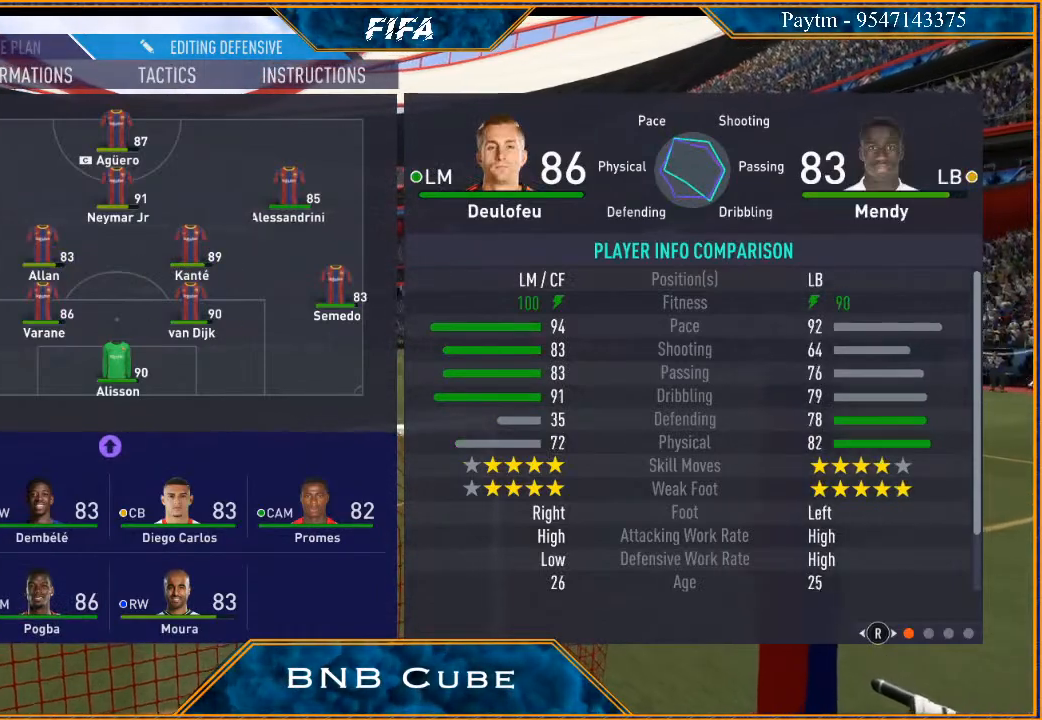
{"buttons": [], "left_stick": "center", "right_stick": "center", "events": [[133, "left_stick", "up"], [233, "left_stick", "center"]]}
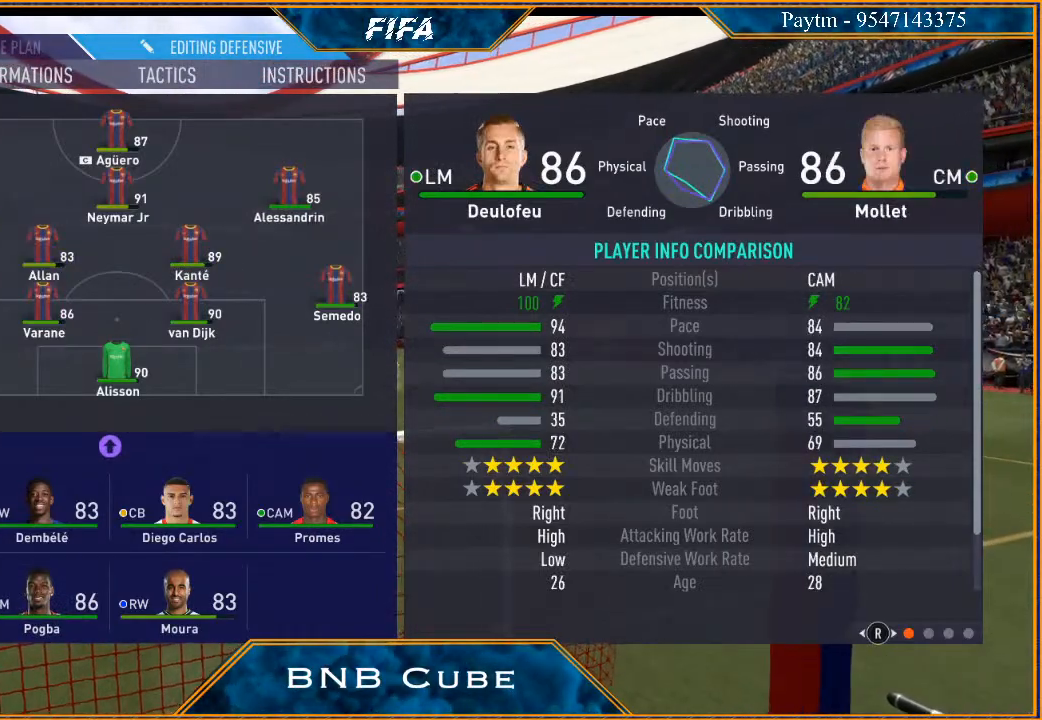
{"buttons": [], "left_stick": "center", "right_stick": "center", "events": [[33, "A", "down"], [133, "A", "up"], [400, "B", "down"], [467, "B", "up"]]}
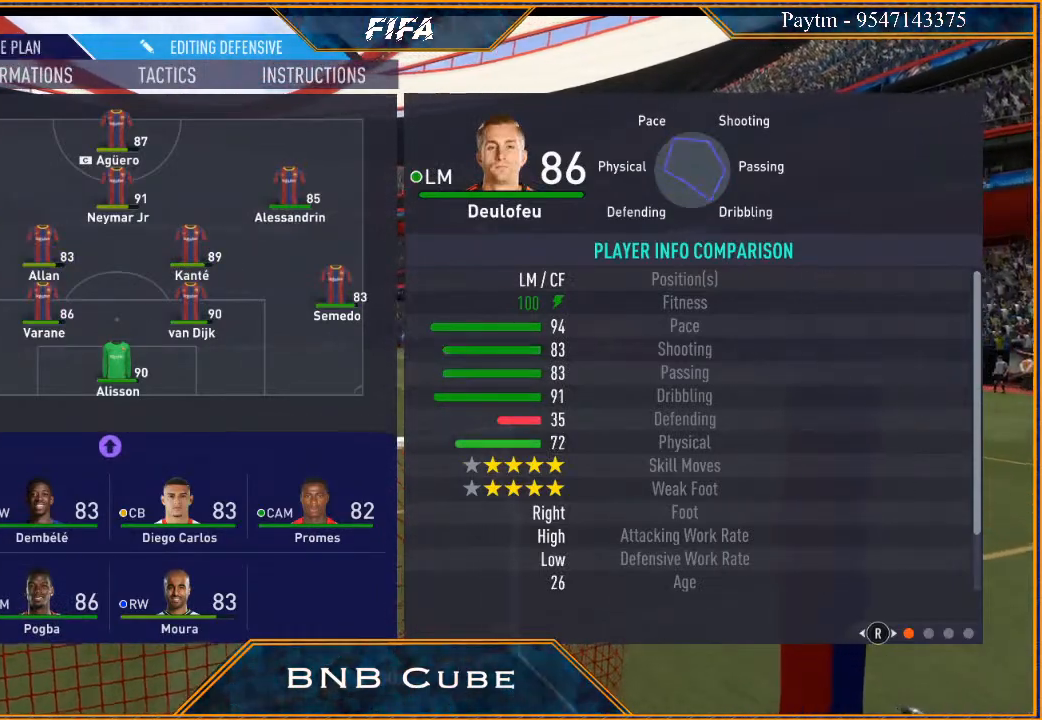
{"buttons": ["B"], "left_stick": "center", "right_stick": "center", "events": [[33, "B", "down"], [100, "B", "up"], [200, "B", "down"], [267, "B", "up"], [333, "B", "down"], [400, "B", "up"], [467, "B", "down"]]}
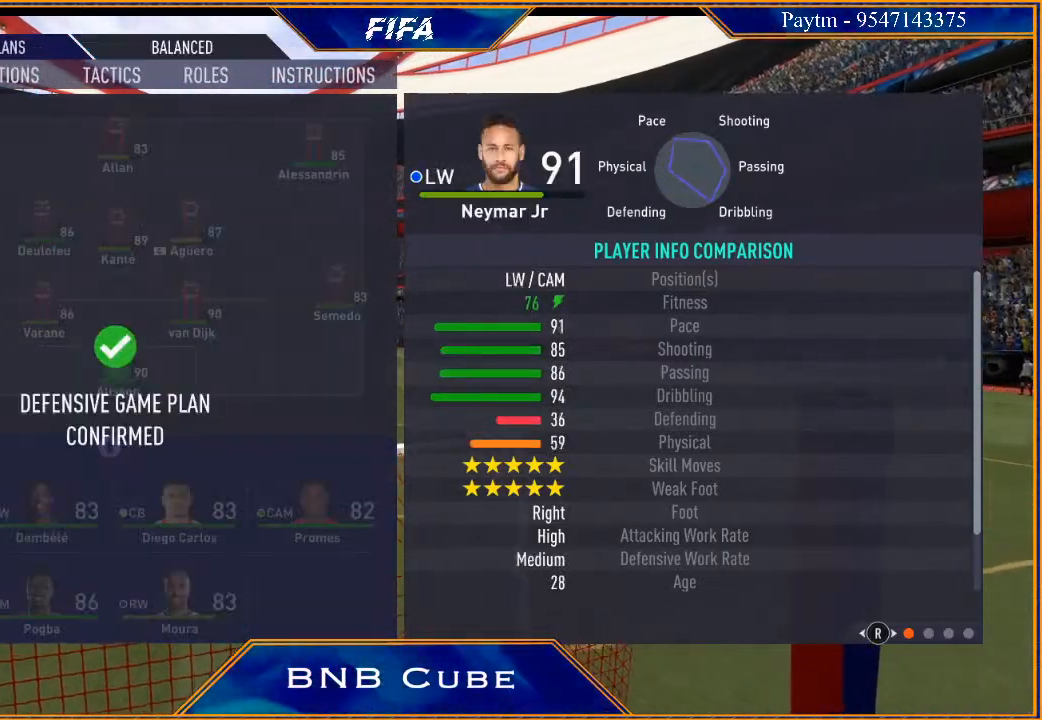
{"buttons": [], "left_stick": "center", "right_stick": "center", "events": [[33, "B", "up"], [133, "B", "down"], [167, "B", "up"], [267, "B", "down"], [333, "B", "up"], [433, "B", "down"], [500, "B", "up"]]}
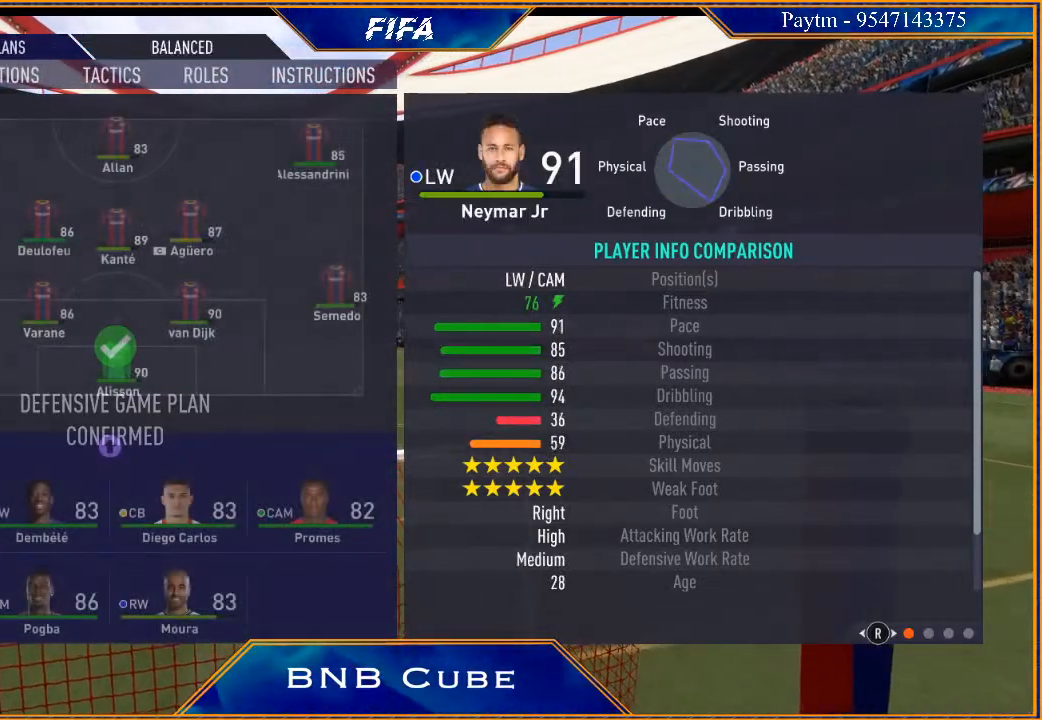
{"buttons": ["B"], "left_stick": "center", "right_stick": "center", "events": [[67, "B", "down"], [133, "B", "up"], [200, "B", "down"], [267, "B", "up"], [333, "B", "down"], [400, "B", "up"], [500, "B", "down"]]}
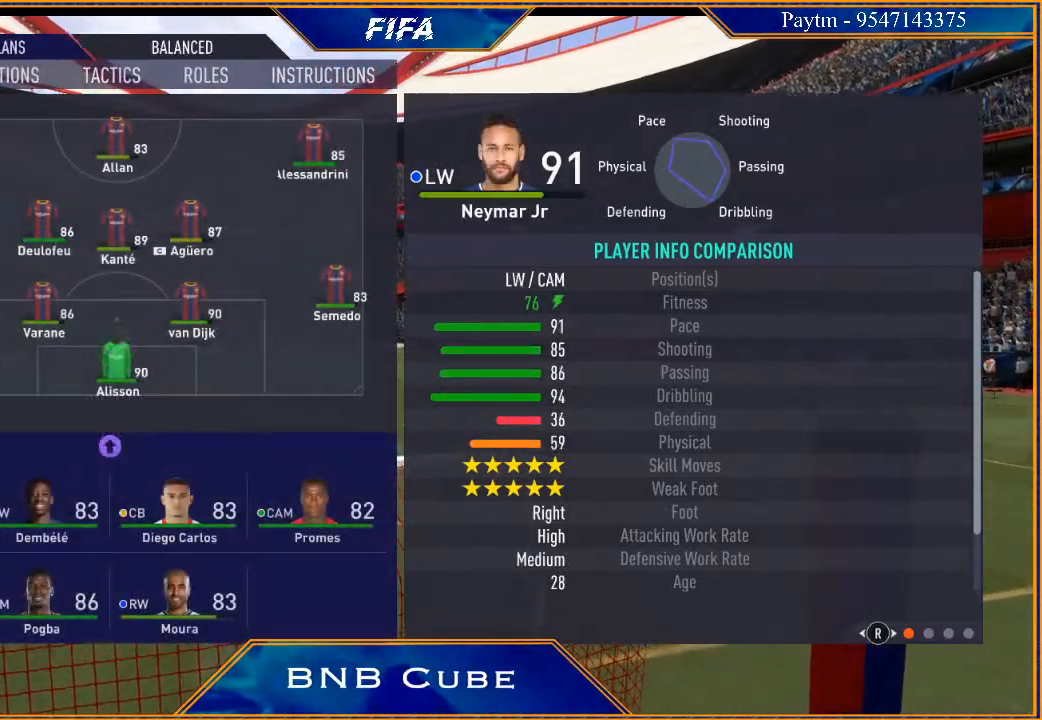
{"buttons": ["B"], "left_stick": "center", "right_stick": "center", "events": [[67, "B", "up"], [167, "B", "down"], [233, "B", "up"], [300, "B", "down"], [400, "B", "up"], [467, "B", "down"]]}
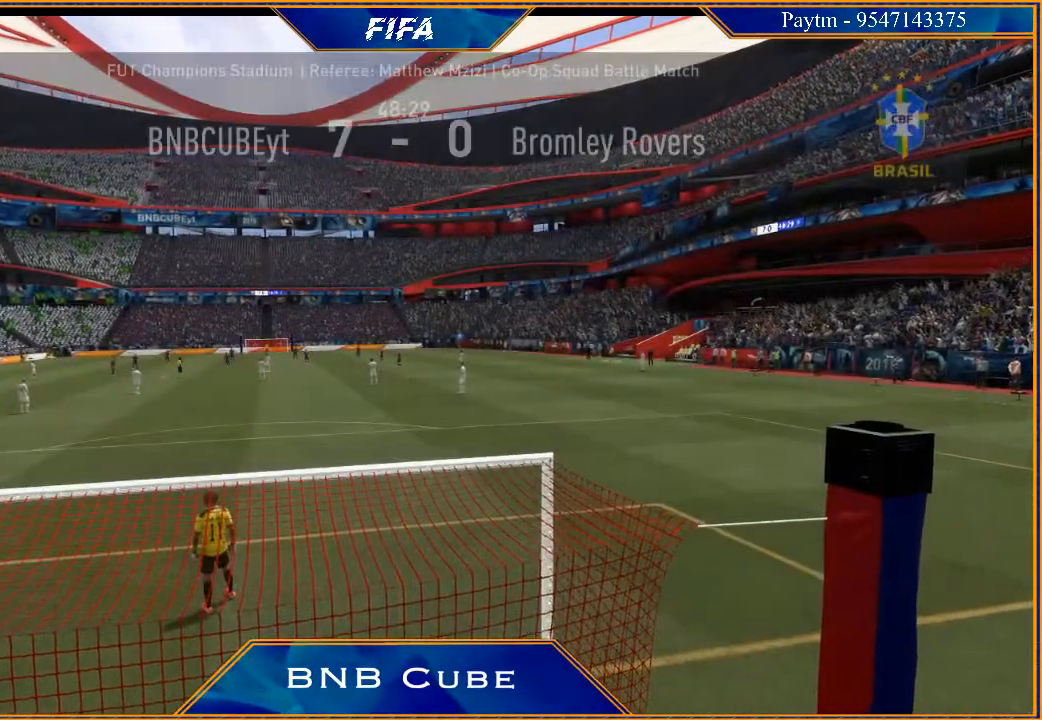
{"buttons": [], "left_stick": "center", "right_stick": "center", "events": [[67, "B", "up"]]}
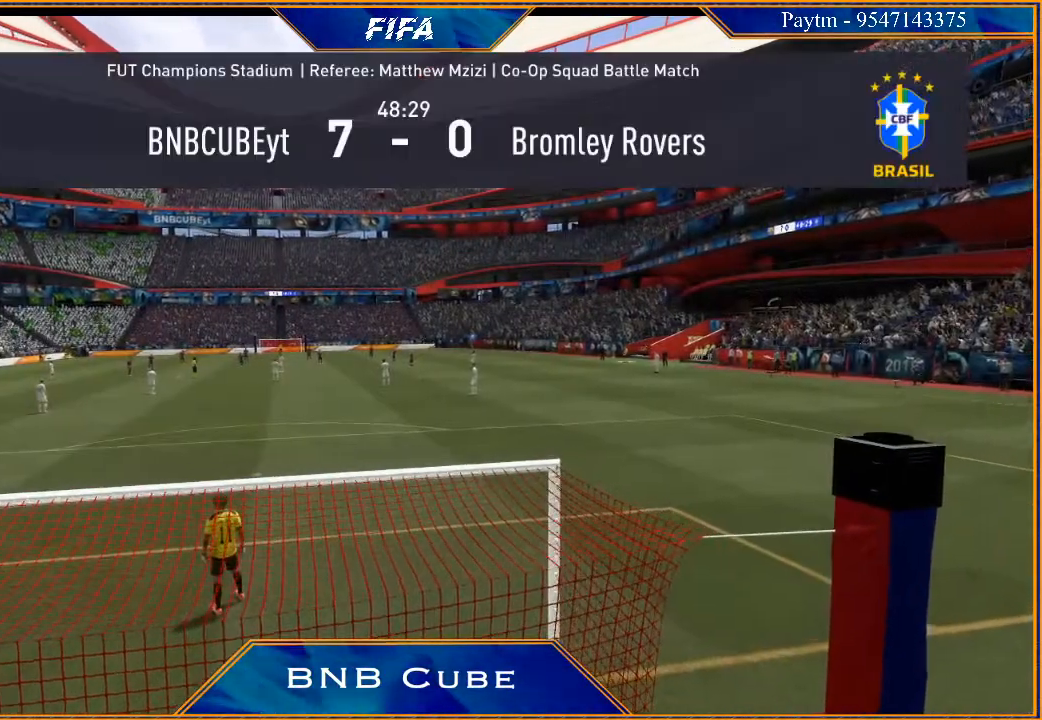
{"buttons": [], "left_stick": "center", "right_stick": "center", "events": []}
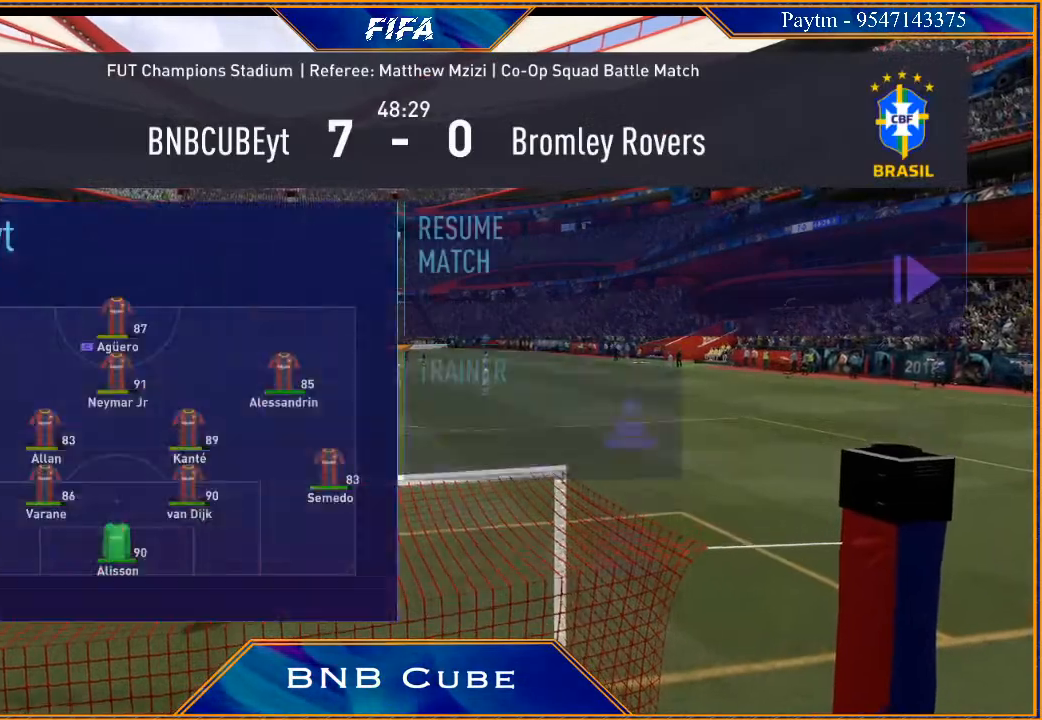
{"buttons": [], "left_stick": "center", "right_stick": "center", "events": [[267, "left_stick", "right"], [467, "left_stick", "center"]]}
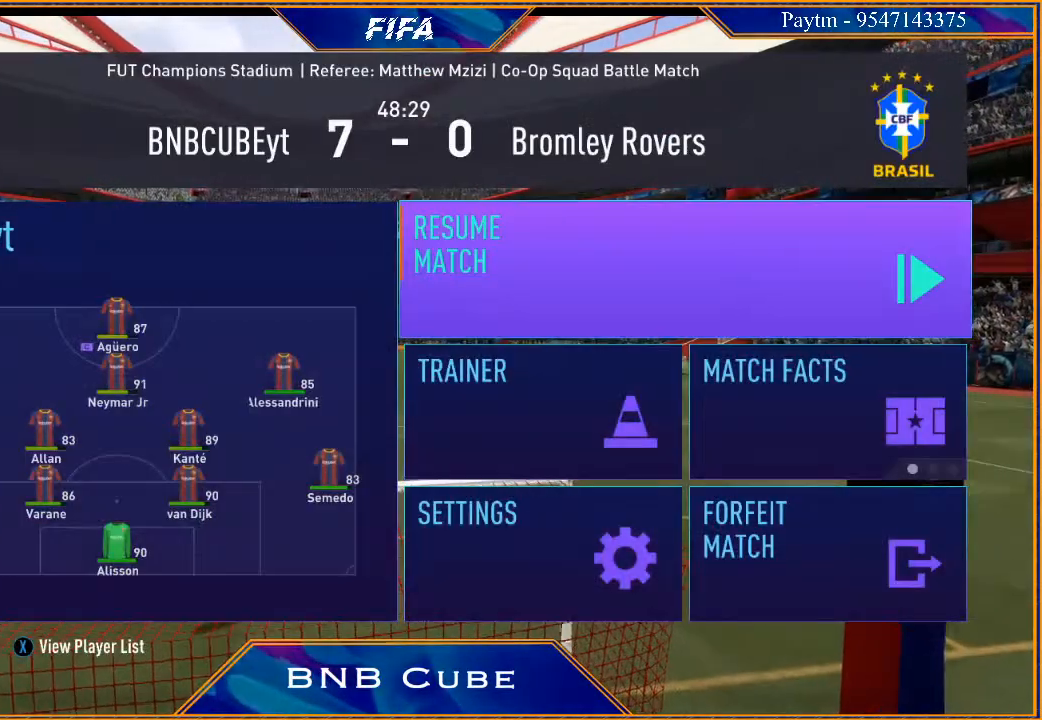
{"buttons": [], "left_stick": "center", "right_stick": "center", "events": [[133, "A", "down"], [300, "A", "up"]]}